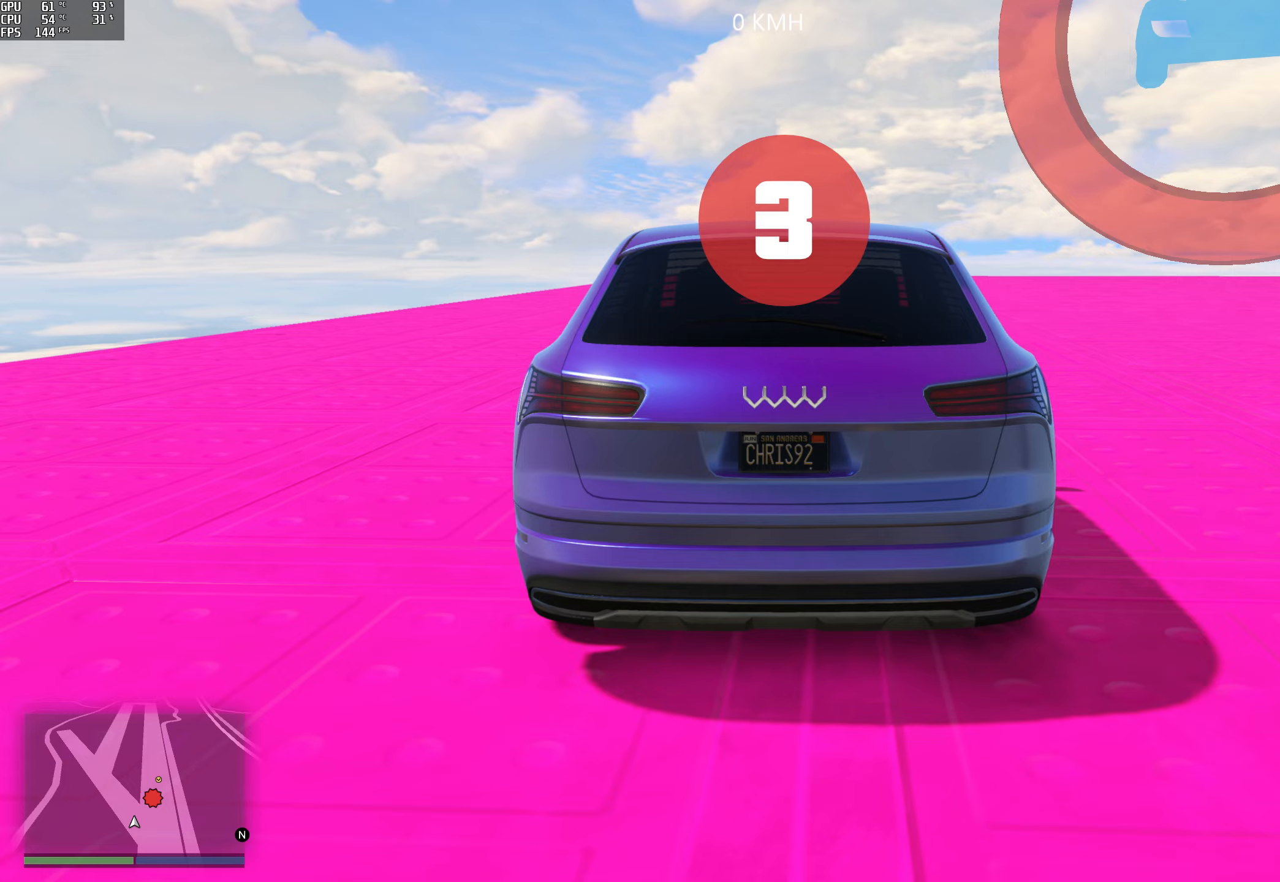
Gameplay with a controller (Xbox layout); each line is a JSON object with the inputs held at the frame after it. "events" lists button and stick changes between this image and that frame as [ms after this image, input, new state], when the widget could be followed in between.
{"buttons": [], "left_stick": "center", "right_stick": "right", "events": [[67, "right_stick", "right"]]}
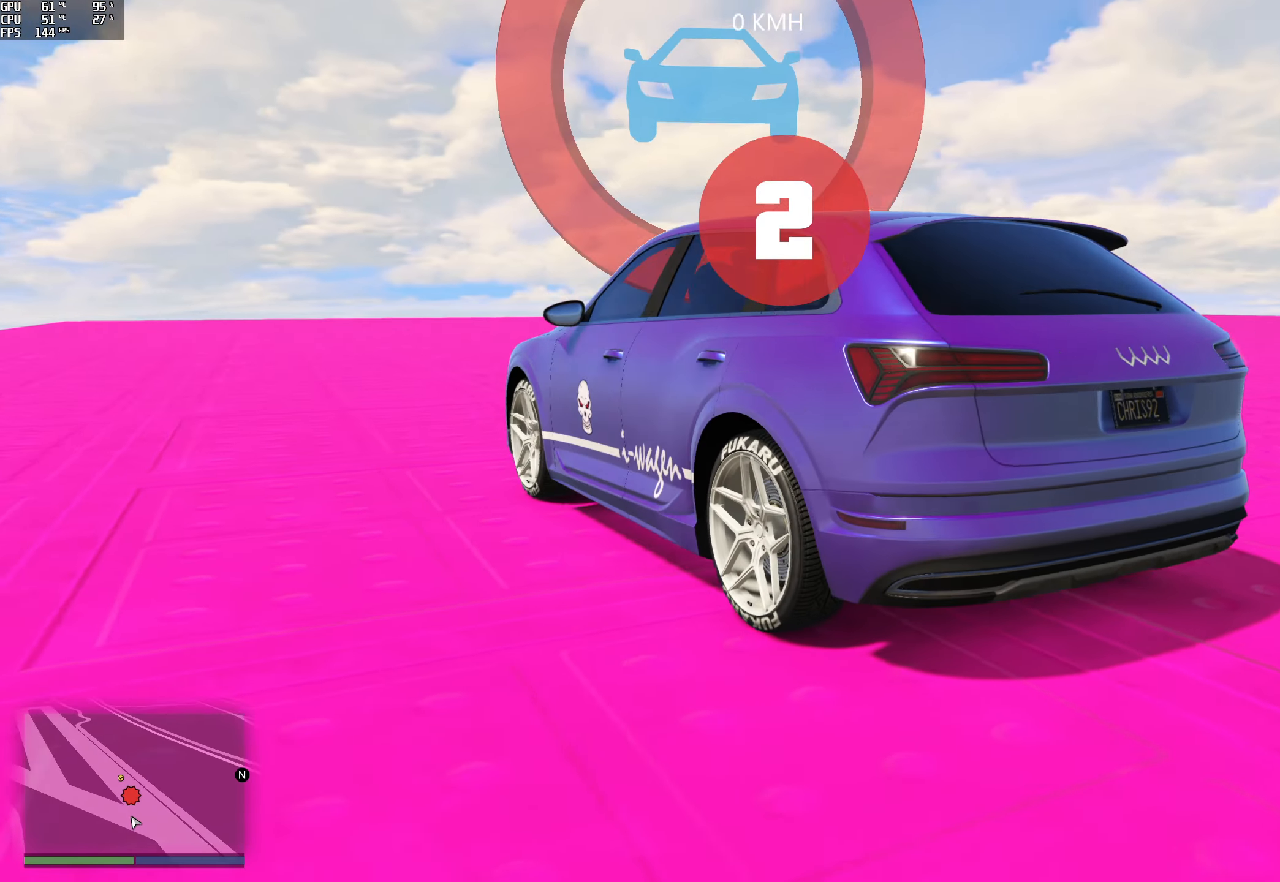
{"buttons": [], "left_stick": "center", "right_stick": "up", "events": [[100, "right_stick", "center"], [367, "right_stick", "up"]]}
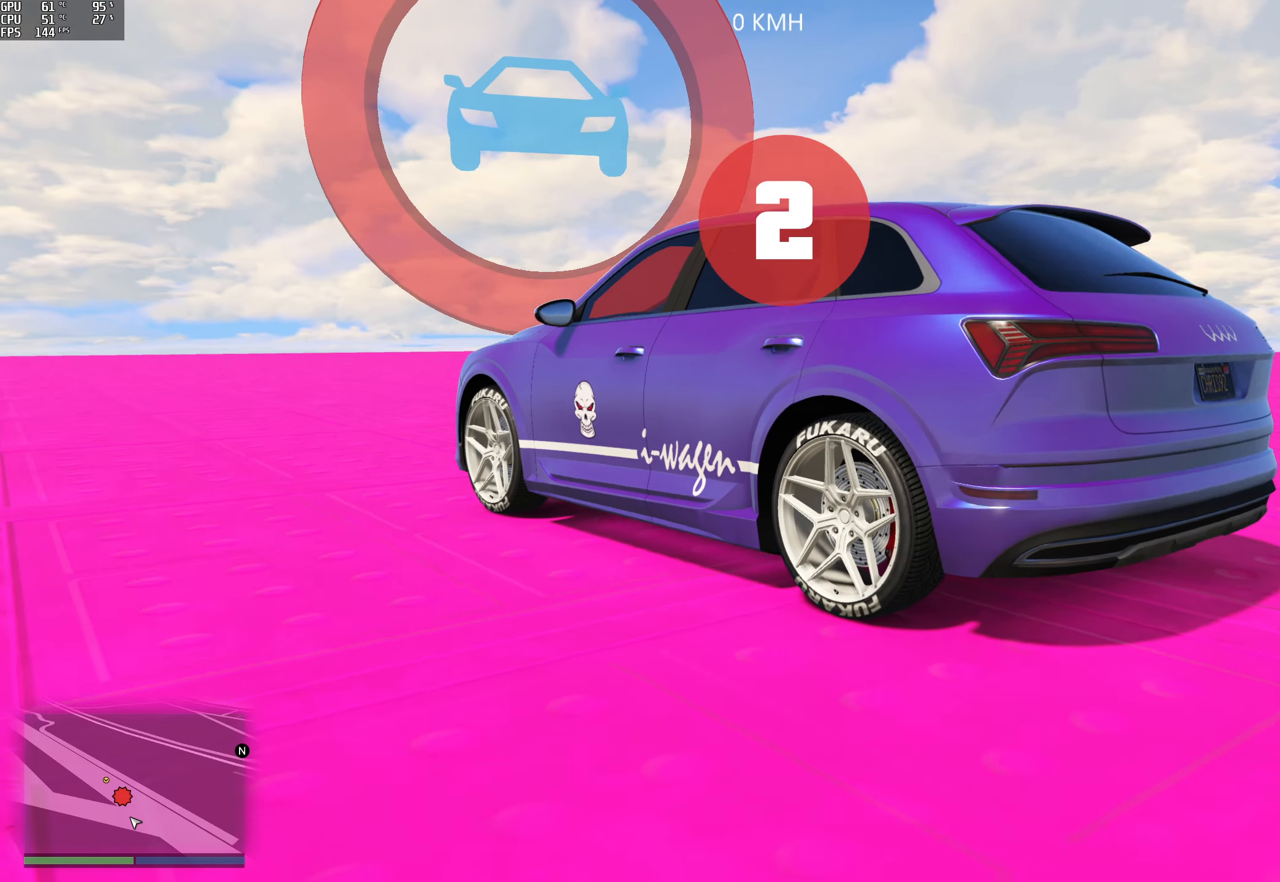
{"buttons": [], "left_stick": "center", "right_stick": "down", "events": [[150, "right_stick", "center"], [417, "right_stick", "down"]]}
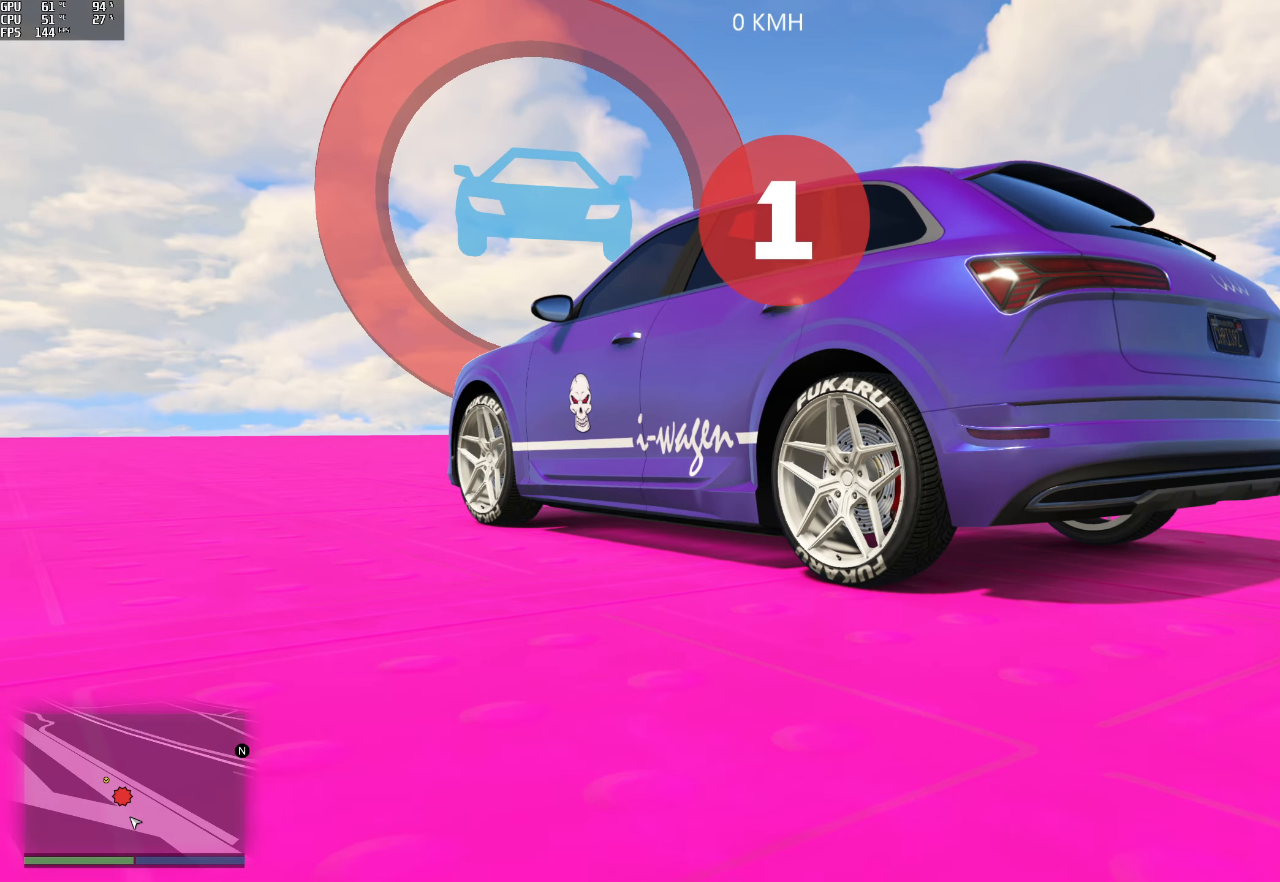
{"buttons": [], "left_stick": "center", "right_stick": "center", "events": [[100, "right_stick", "down-left"], [400, "right_stick", "center"]]}
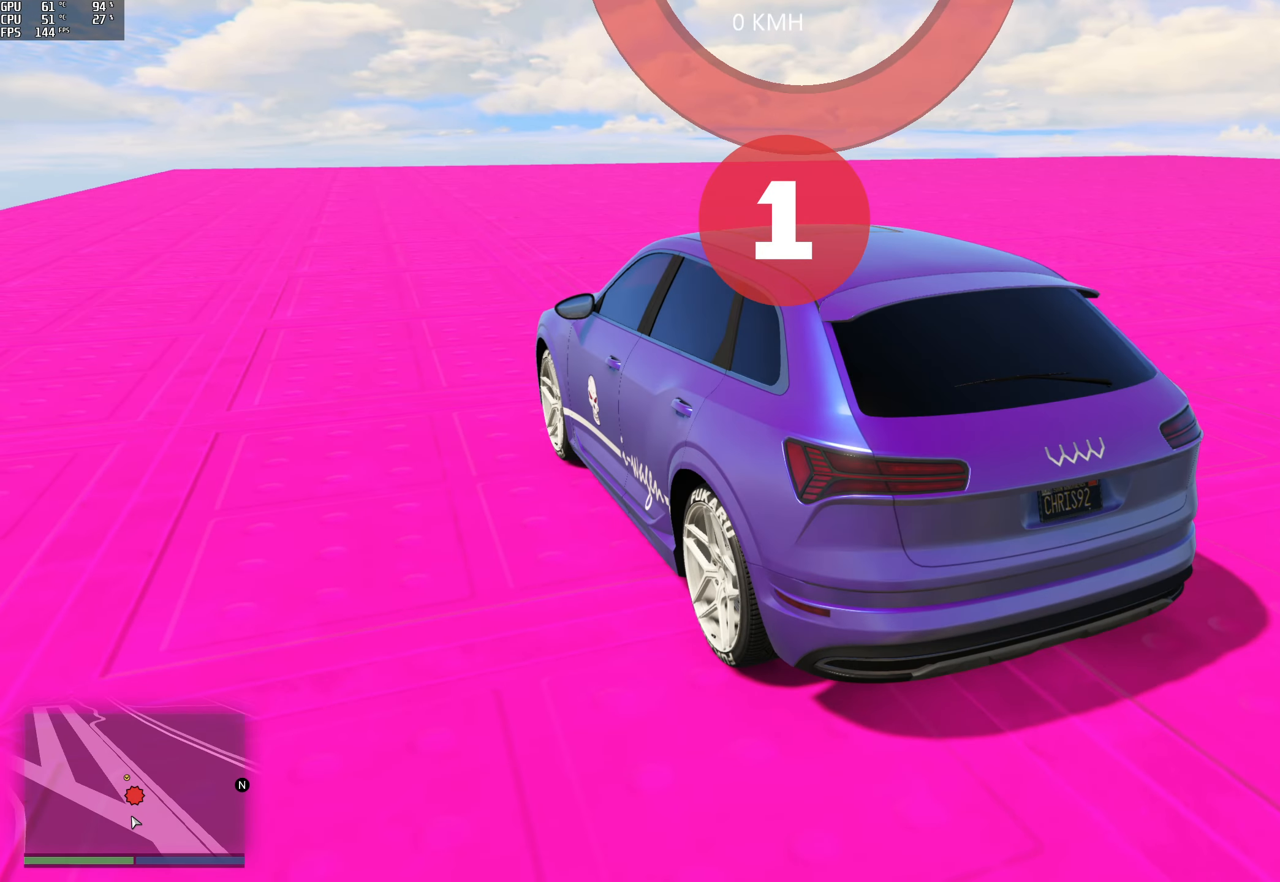
{"buttons": ["R2"], "left_stick": "right", "right_stick": "center", "events": [[217, "left_stick", "right"], [350, "R2", "down"]]}
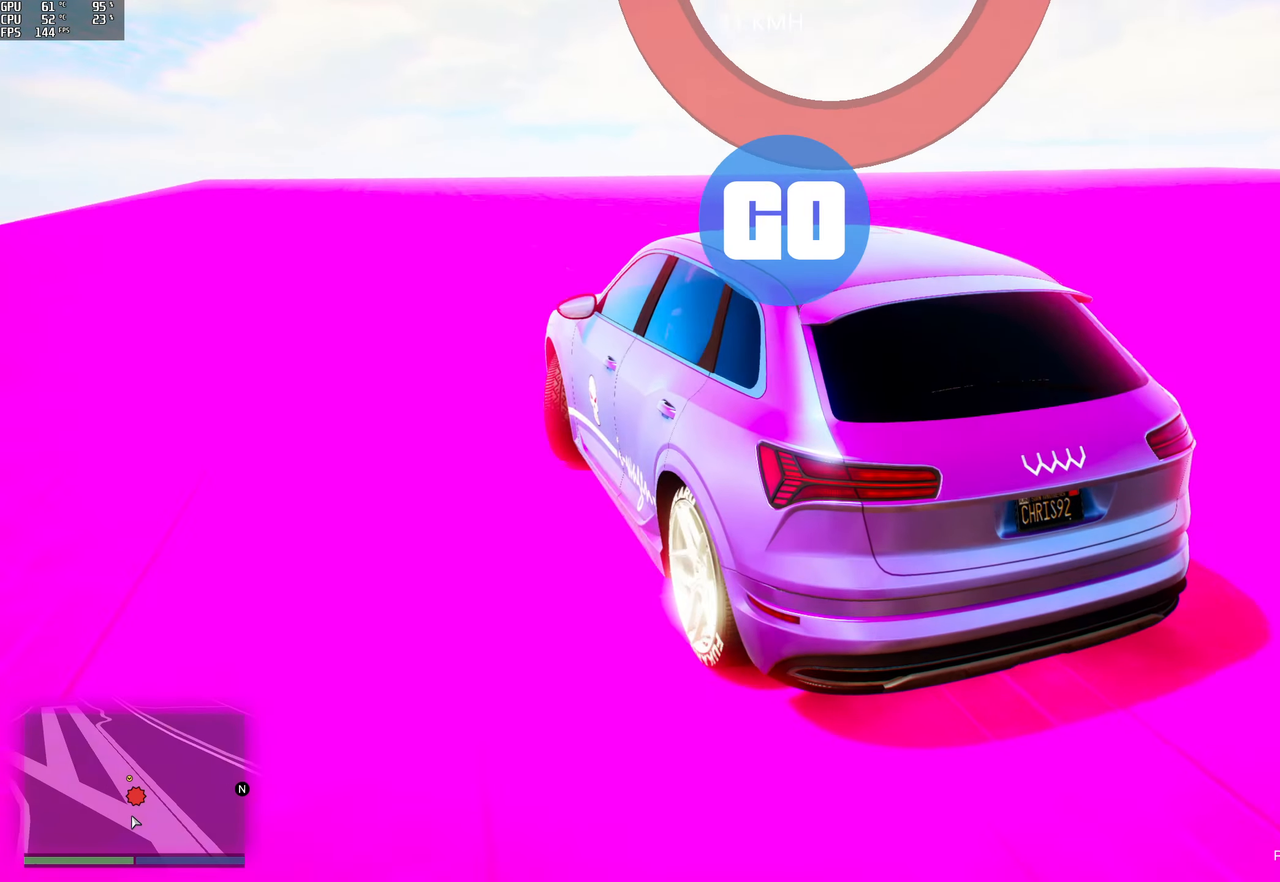
{"buttons": ["R2"], "left_stick": "center", "right_stick": "center", "events": [[400, "left_stick", "center"]]}
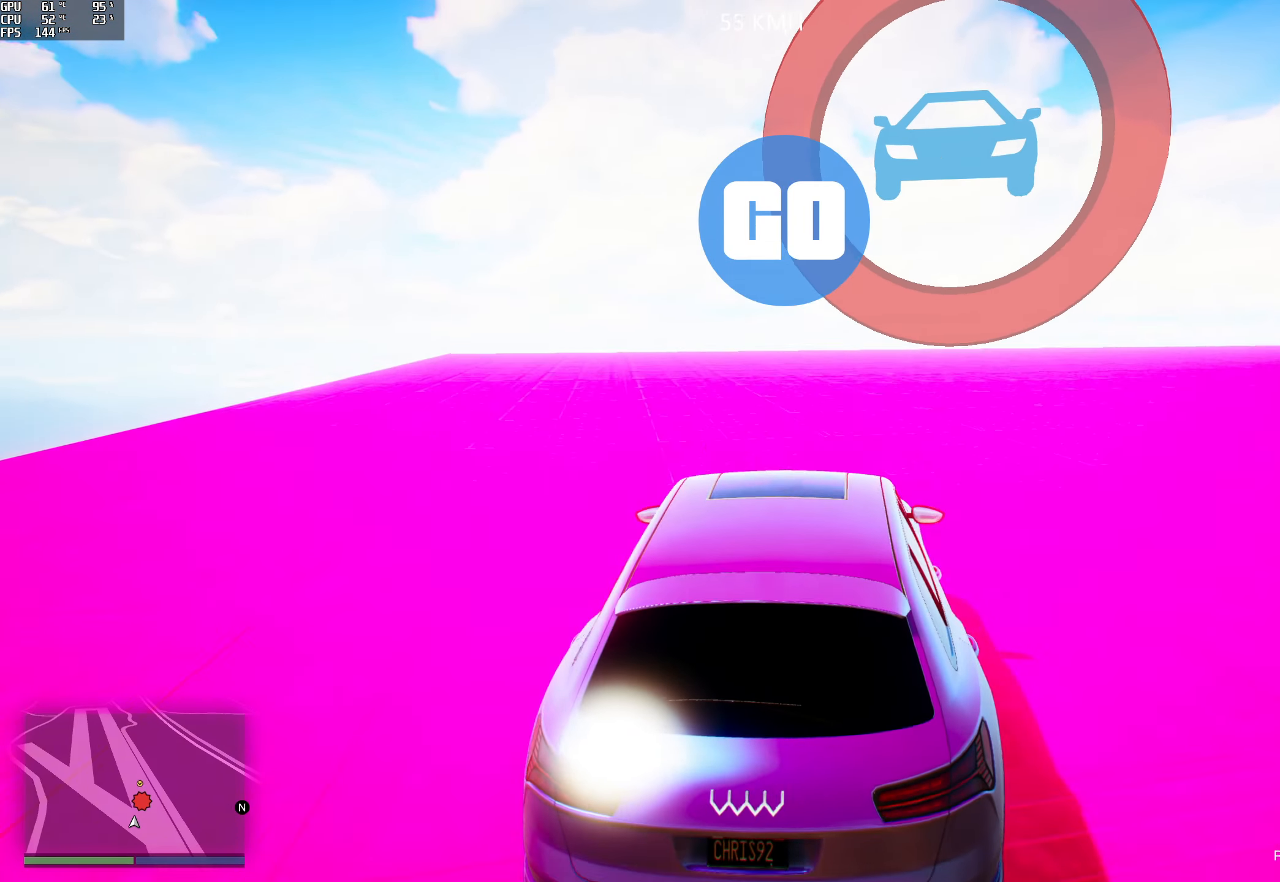
{"buttons": ["R2"], "left_stick": "center", "right_stick": "center", "events": [[167, "left_stick", "right"], [333, "left_stick", "center"]]}
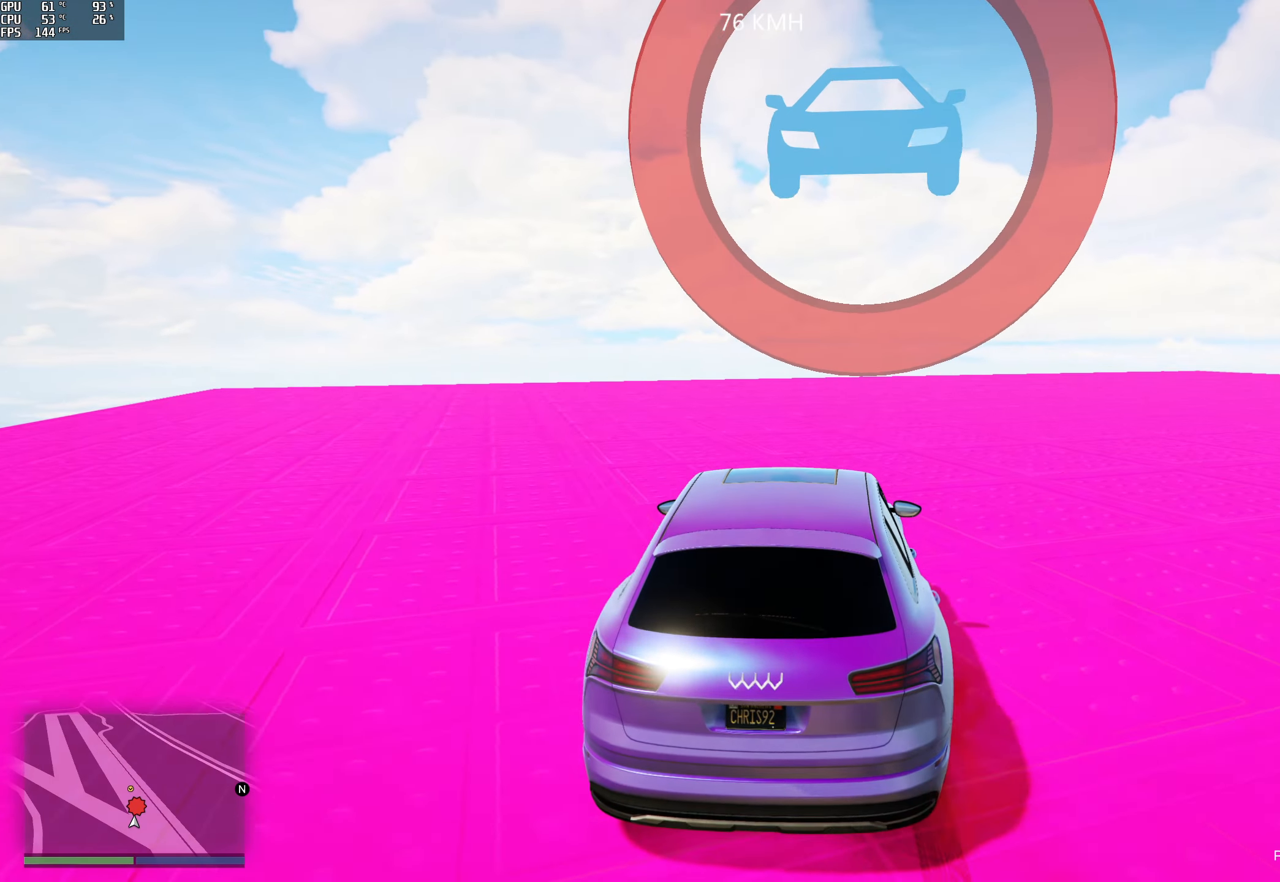
{"buttons": [], "left_stick": "center", "right_stick": "center", "events": [[150, "R2", "up"], [283, "left_stick", "left"], [400, "left_stick", "center"]]}
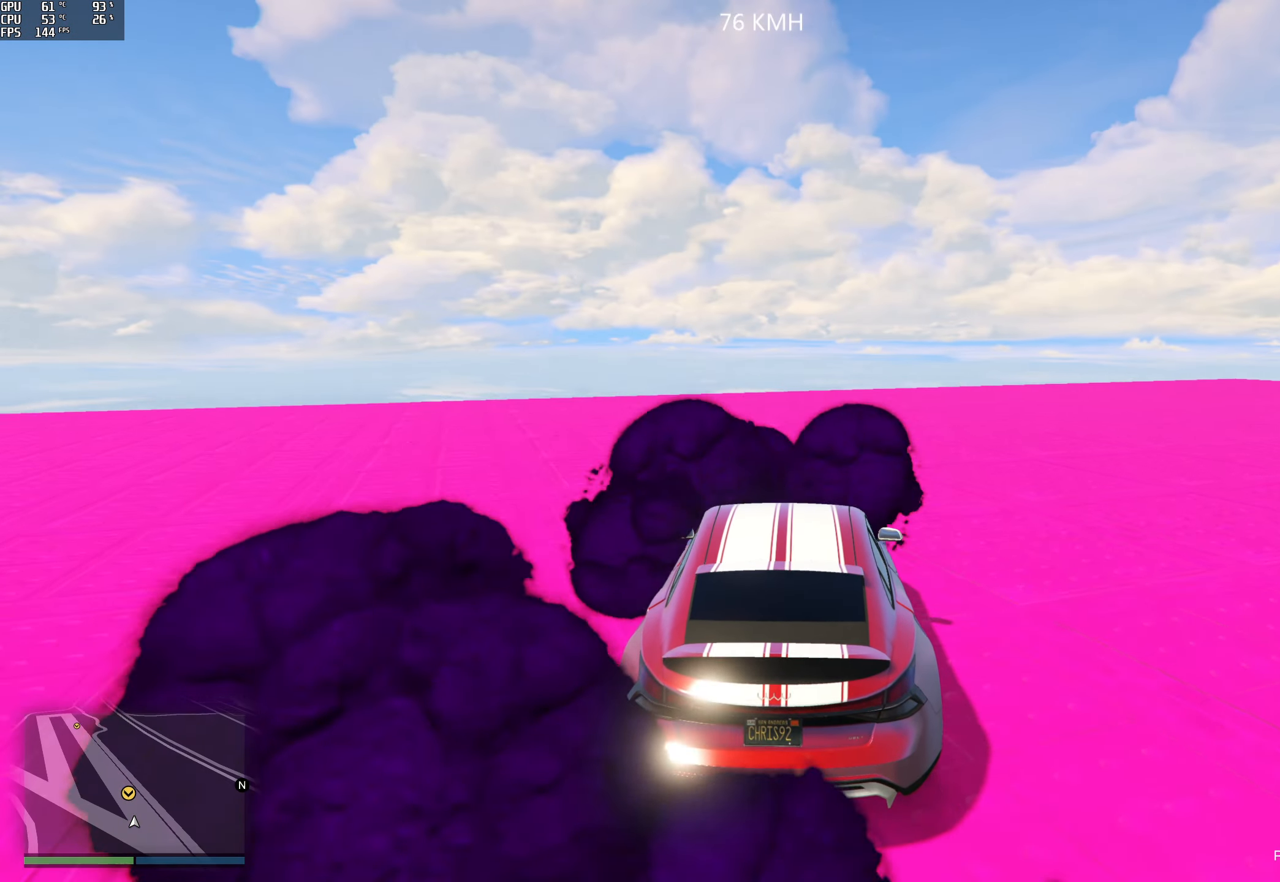
{"buttons": [], "left_stick": "left", "right_stick": "down", "events": [[17, "L2", "down"], [33, "left_stick", "left"], [33, "right_stick", "down"], [183, "left_stick", "center"], [267, "L2", "up"], [450, "left_stick", "left"]]}
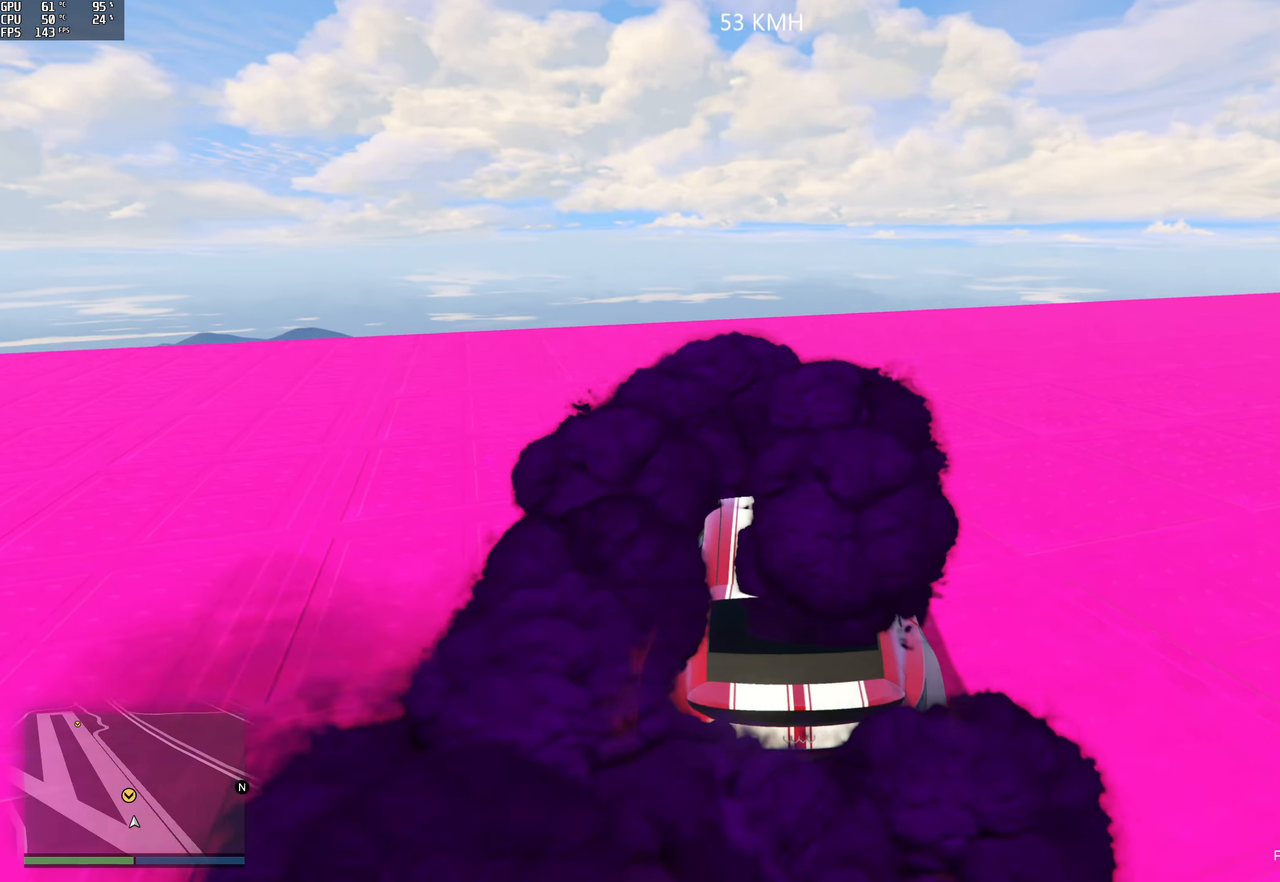
{"buttons": [], "left_stick": "center", "right_stick": "down", "events": [[100, "left_stick", "center"]]}
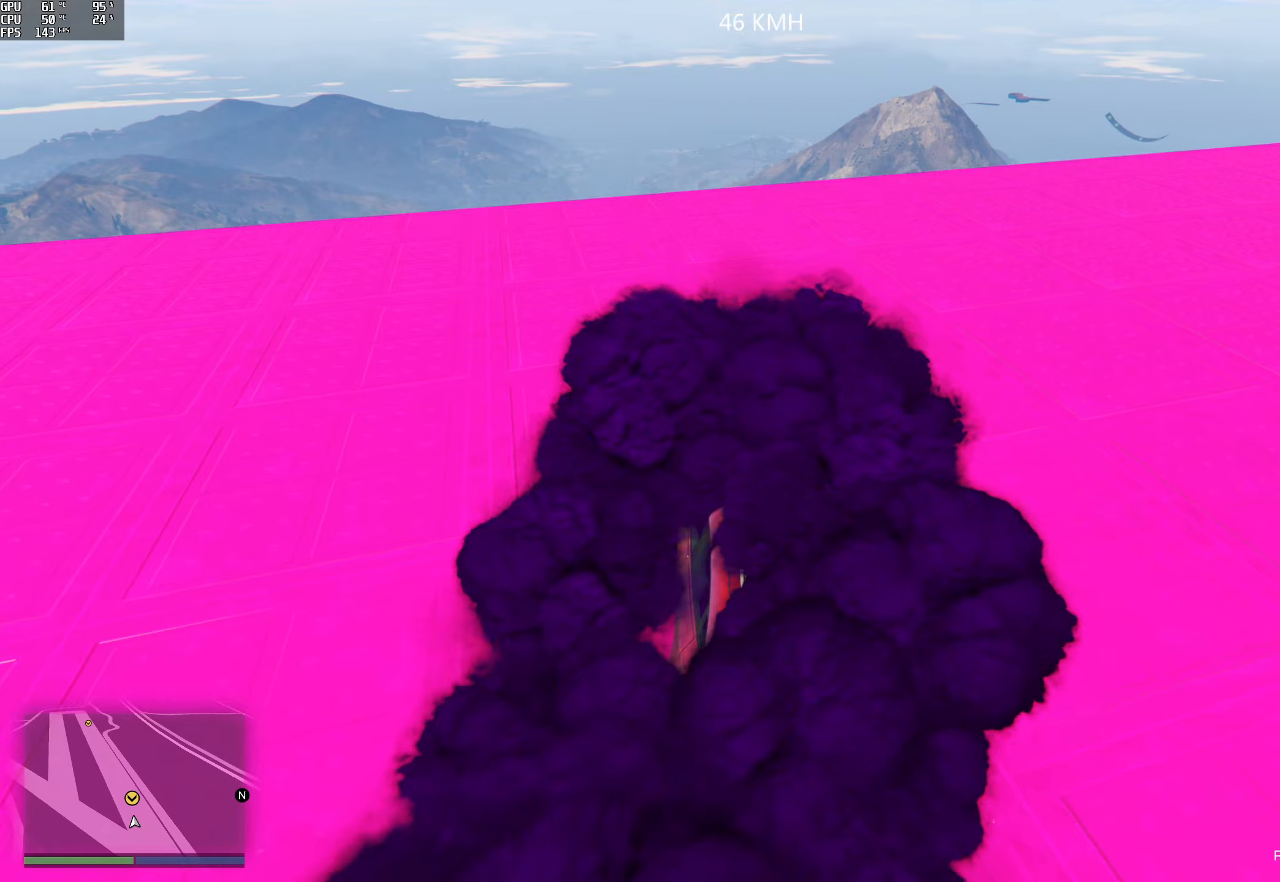
{"buttons": [], "left_stick": "center", "right_stick": "down", "events": []}
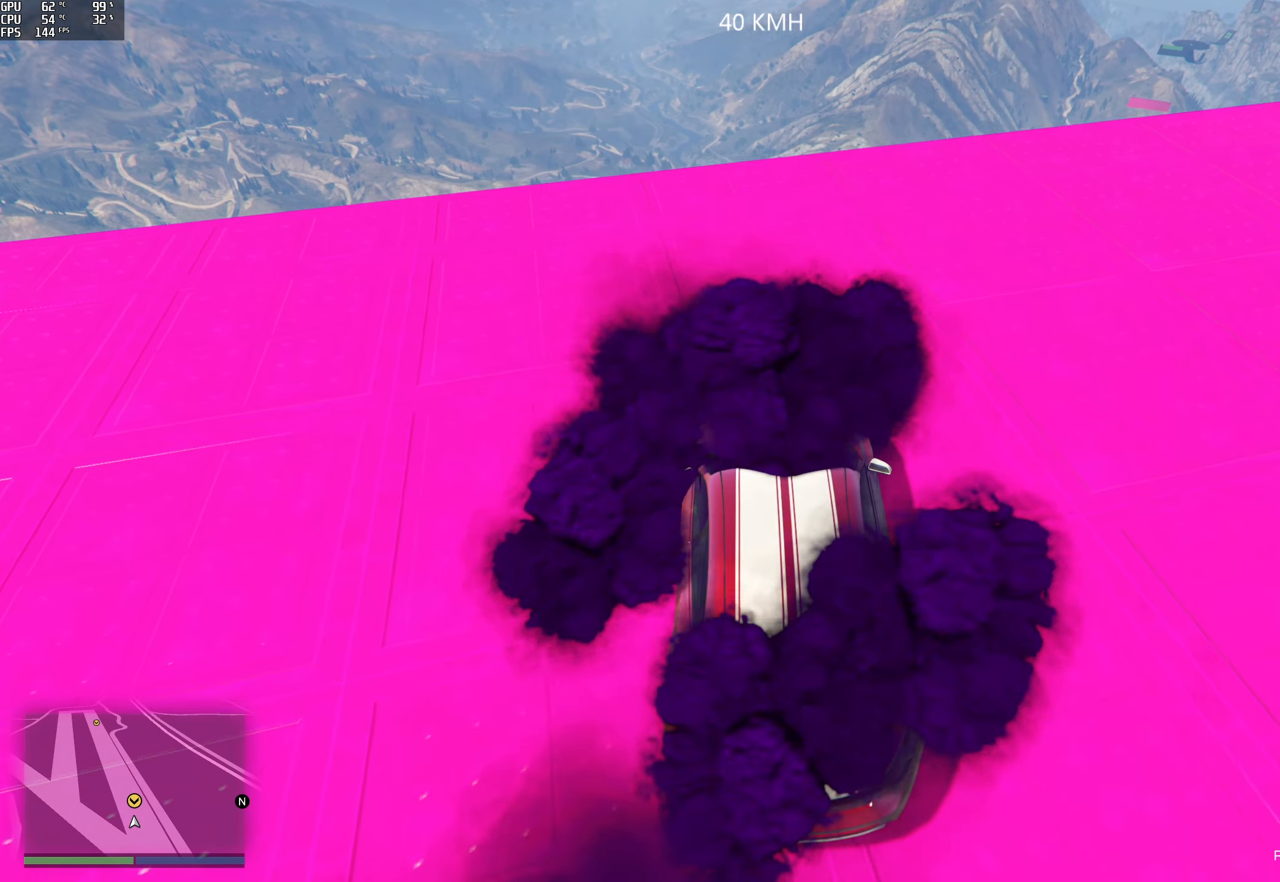
{"buttons": [], "left_stick": "left", "right_stick": "down", "events": [[184, "left_stick", "left"], [400, "left_stick", "center"], [500, "left_stick", "left"]]}
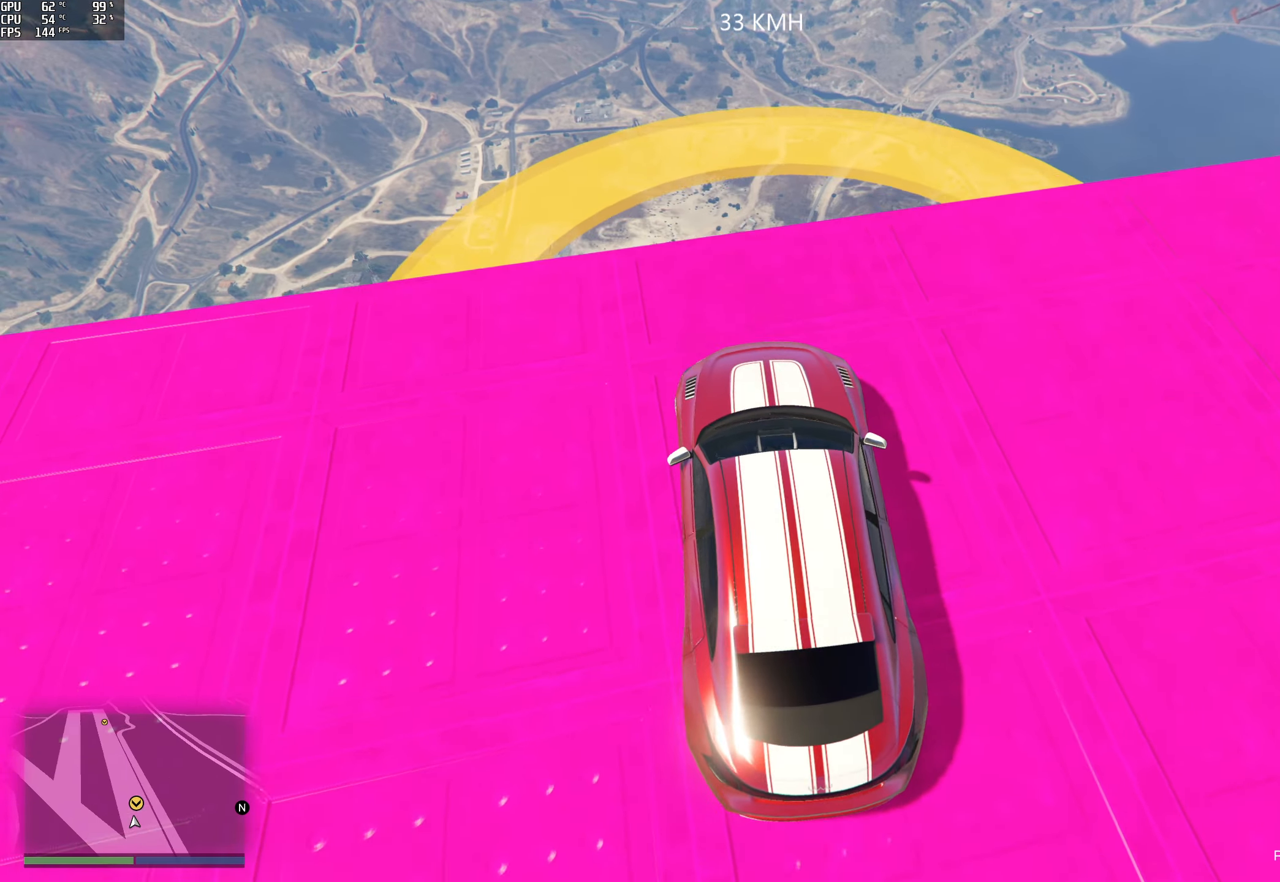
{"buttons": [], "left_stick": "right", "right_stick": "down-right", "events": [[50, "L2", "down"], [67, "right_stick", "down-right"], [150, "left_stick", "center"], [400, "L2", "up"], [434, "left_stick", "right"]]}
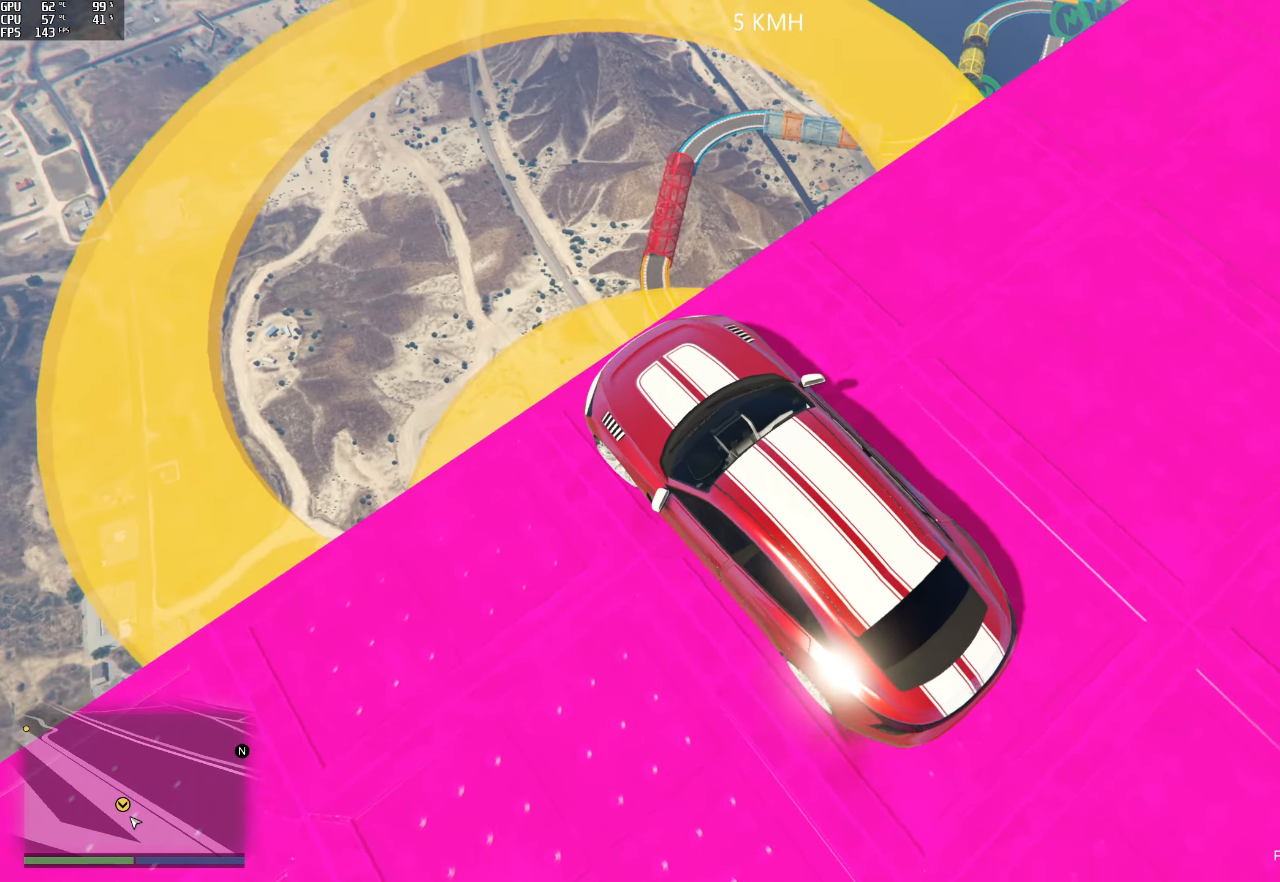
{"buttons": ["R2"], "left_stick": "center", "right_stick": "down", "events": [[184, "right_stick", "down"], [217, "R2", "down"], [334, "left_stick", "center"], [400, "R2", "up"], [500, "R2", "down"]]}
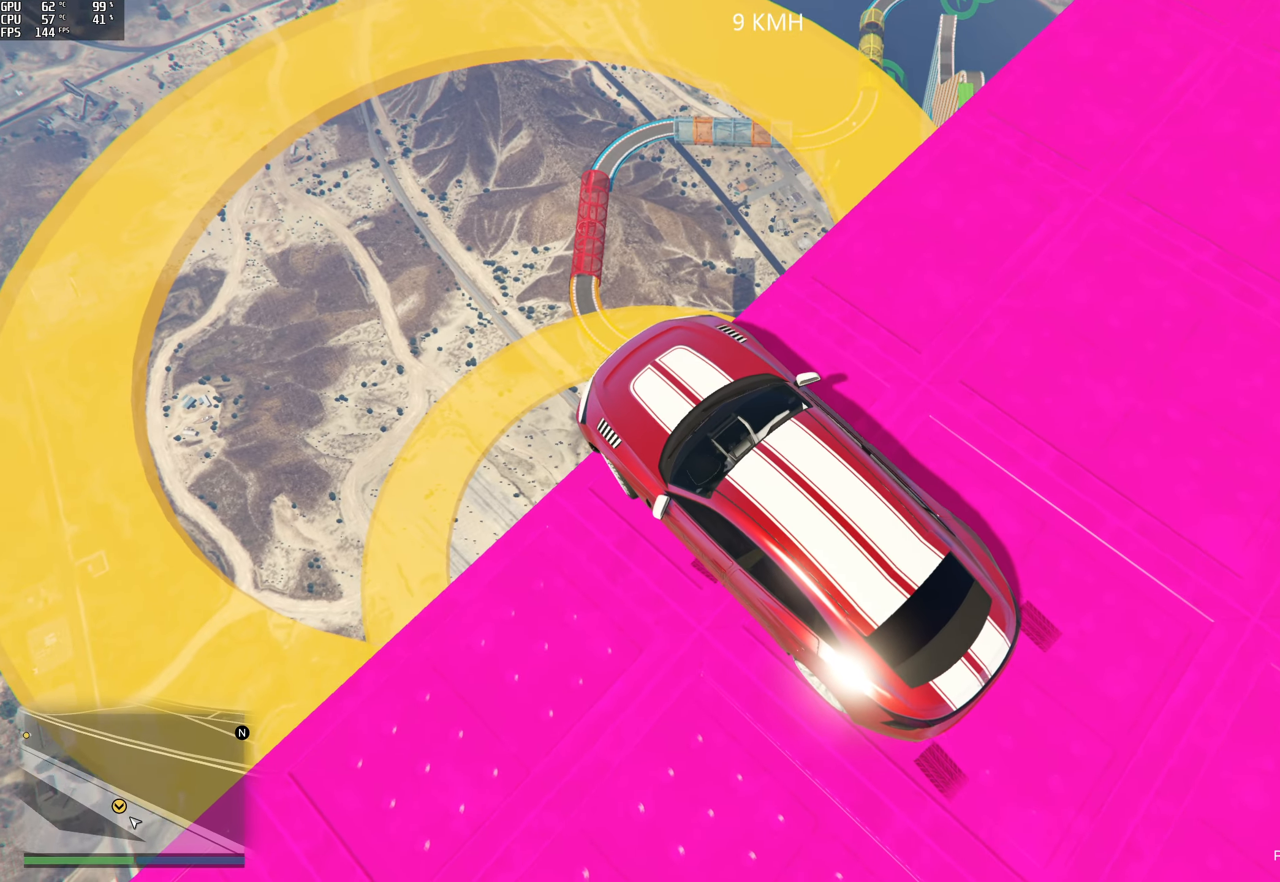
{"buttons": [], "left_stick": "center", "right_stick": "down", "events": [[217, "R2", "up"]]}
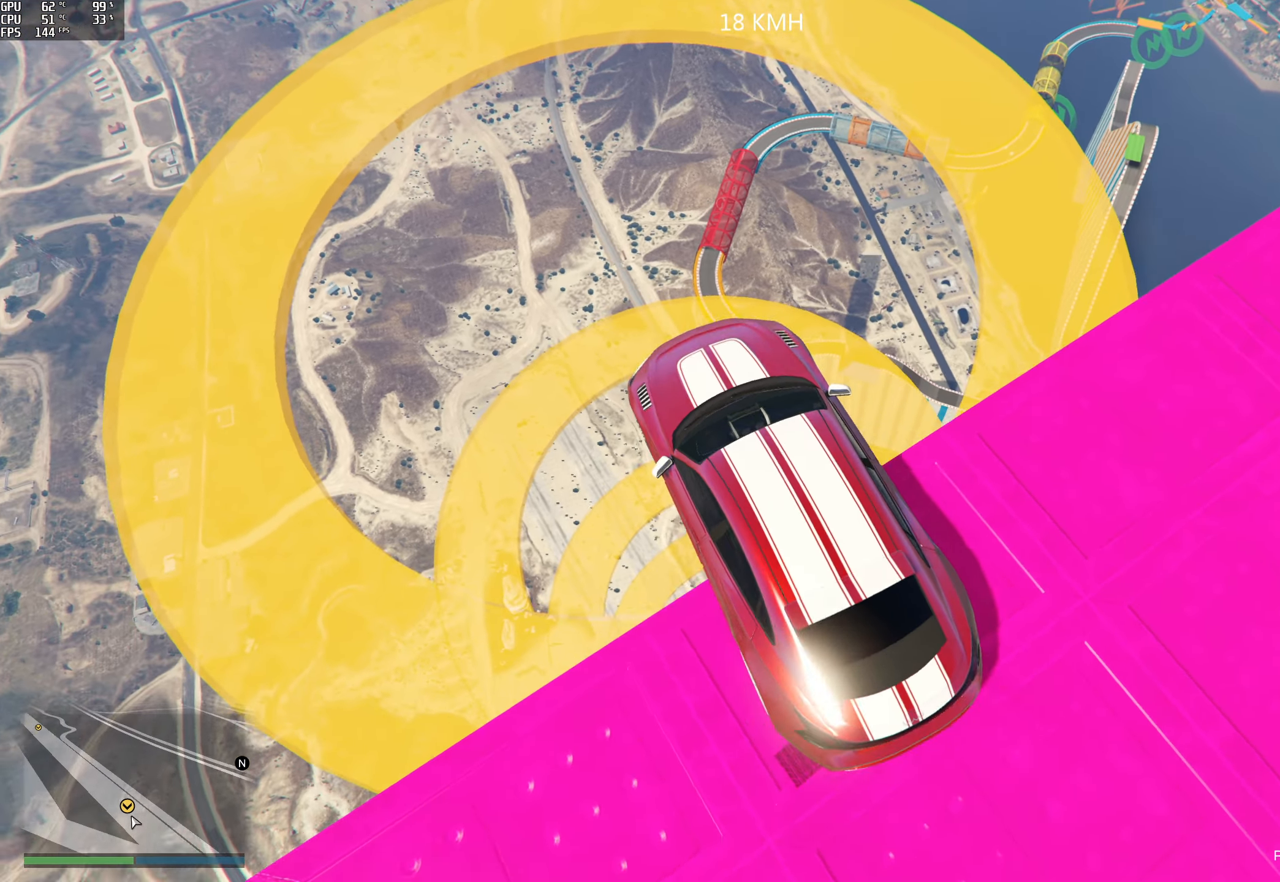
{"buttons": [], "left_stick": "down", "right_stick": "down", "events": [[67, "R2", "down"], [317, "R2", "up"], [500, "left_stick", "down"]]}
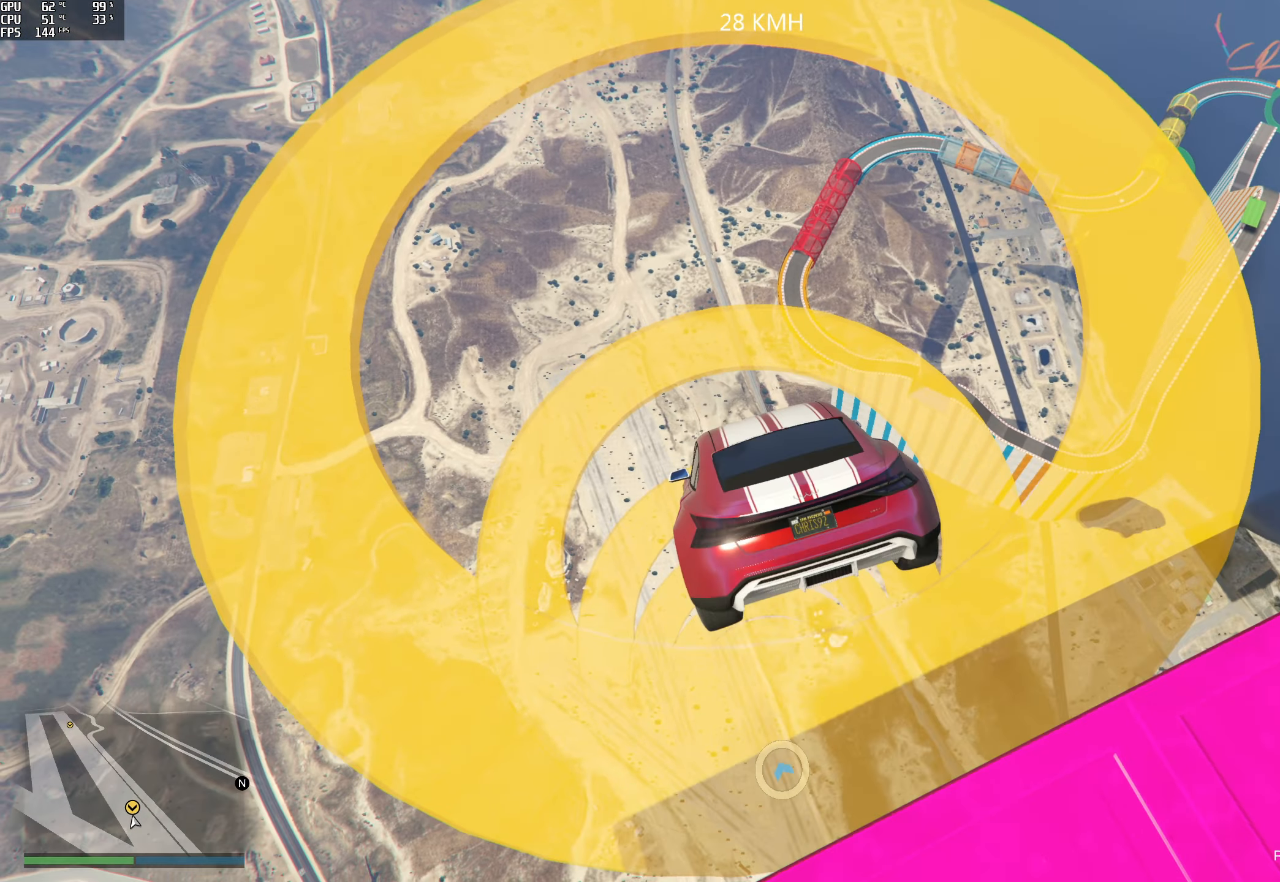
{"buttons": [], "left_stick": "down", "right_stick": "down", "events": []}
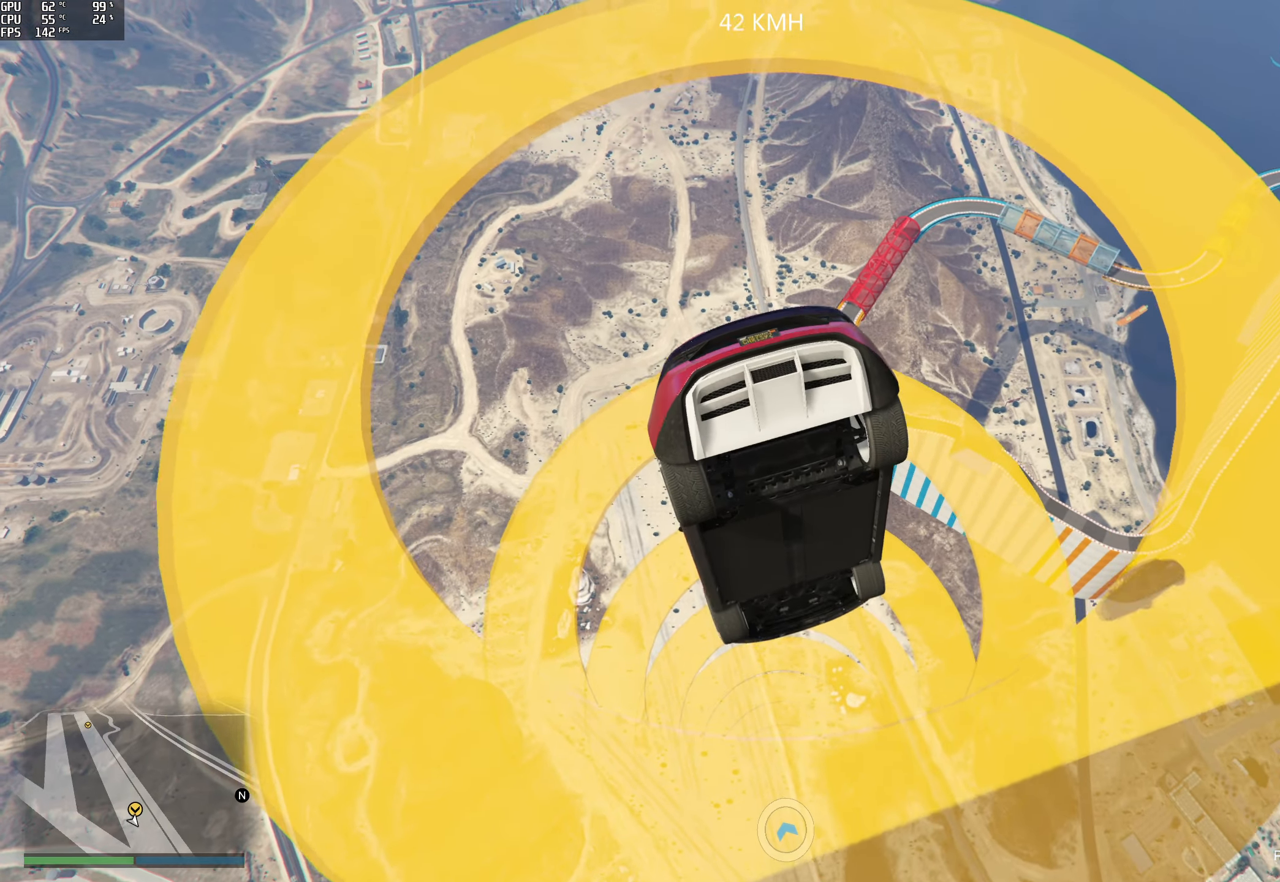
{"buttons": [], "left_stick": "center", "right_stick": "down", "events": [[67, "left_stick", "center"], [200, "left_stick", "down"], [450, "left_stick", "center"]]}
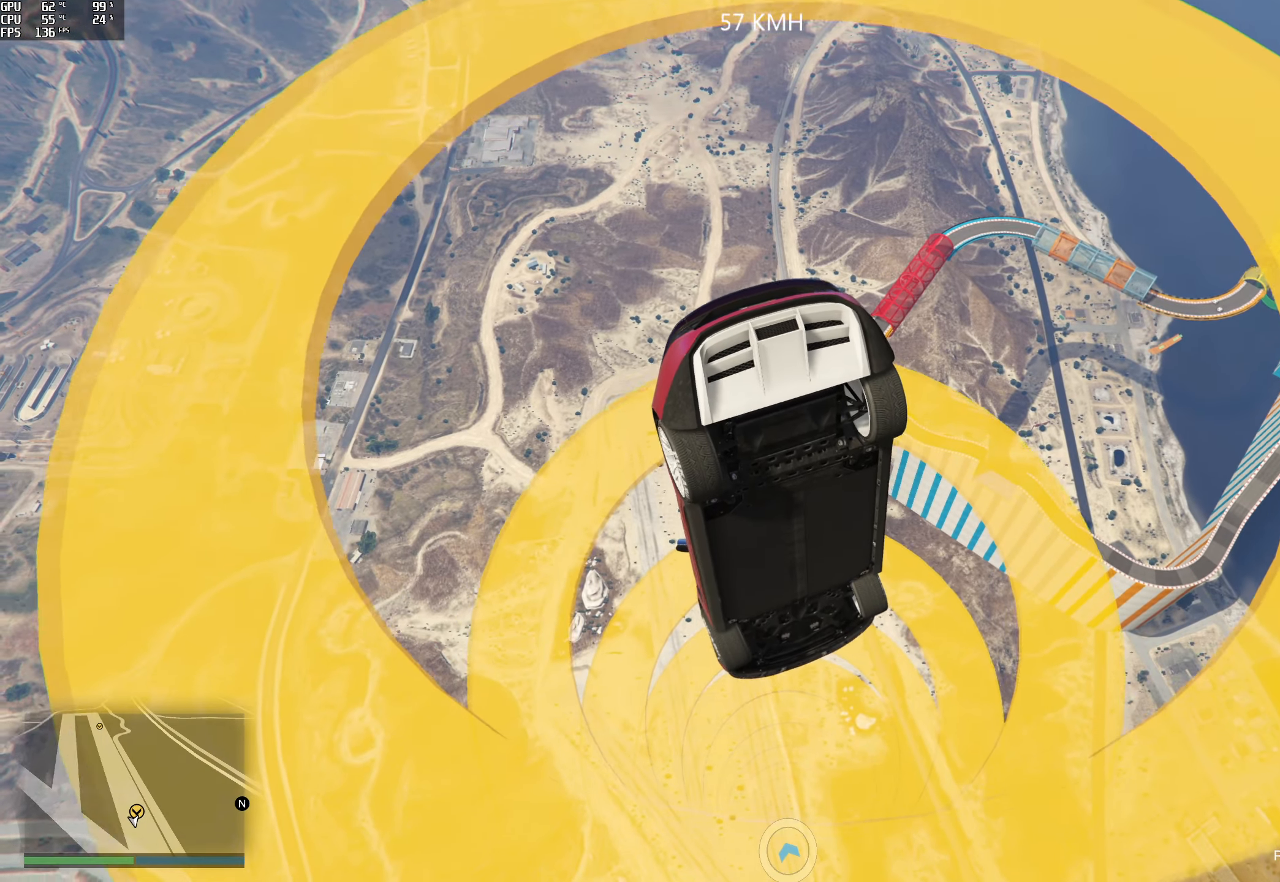
{"buttons": [], "left_stick": "center", "right_stick": "down", "events": [[67, "left_stick", "down"], [234, "left_stick", "center"]]}
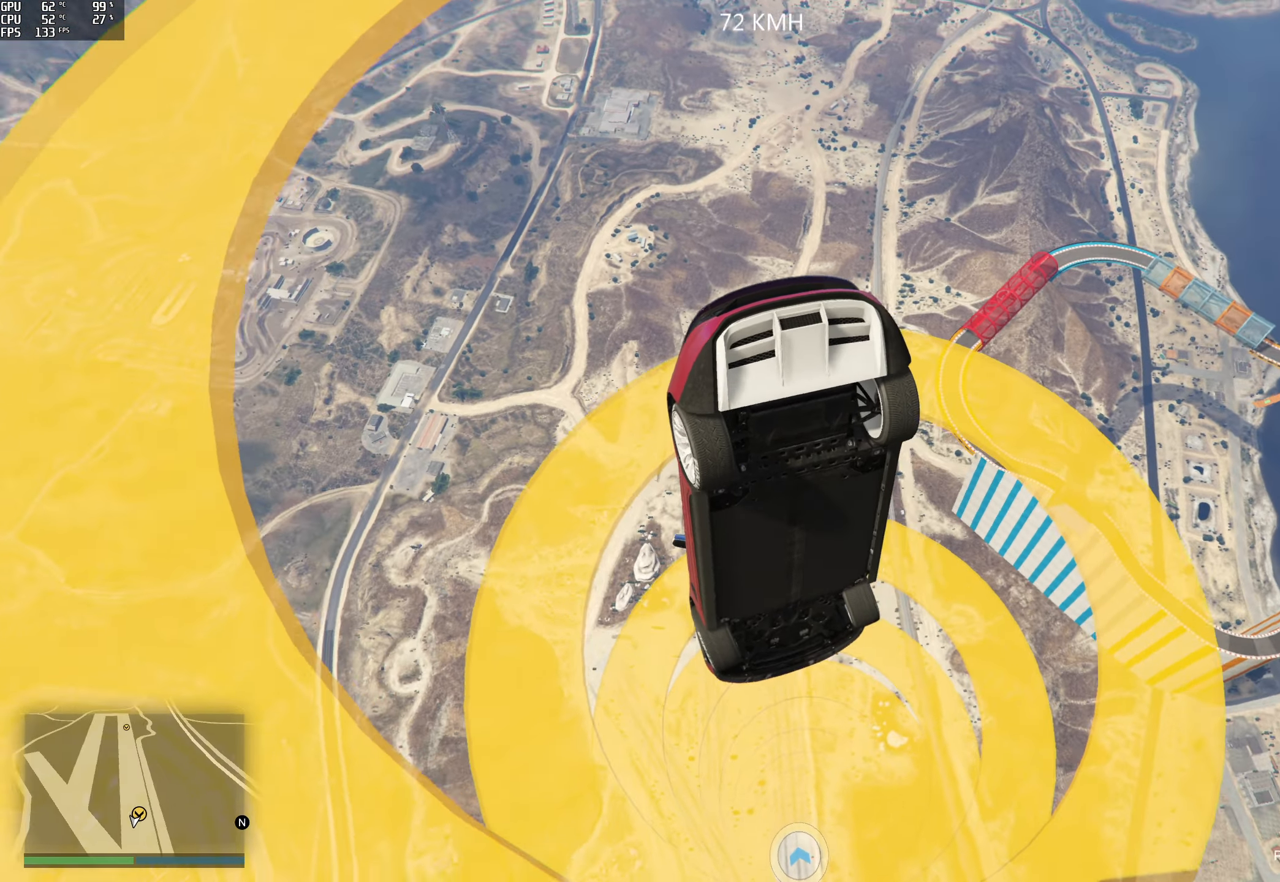
{"buttons": [], "left_stick": "center", "right_stick": "down", "events": [[167, "left_stick", "down-right"], [284, "left_stick", "center"]]}
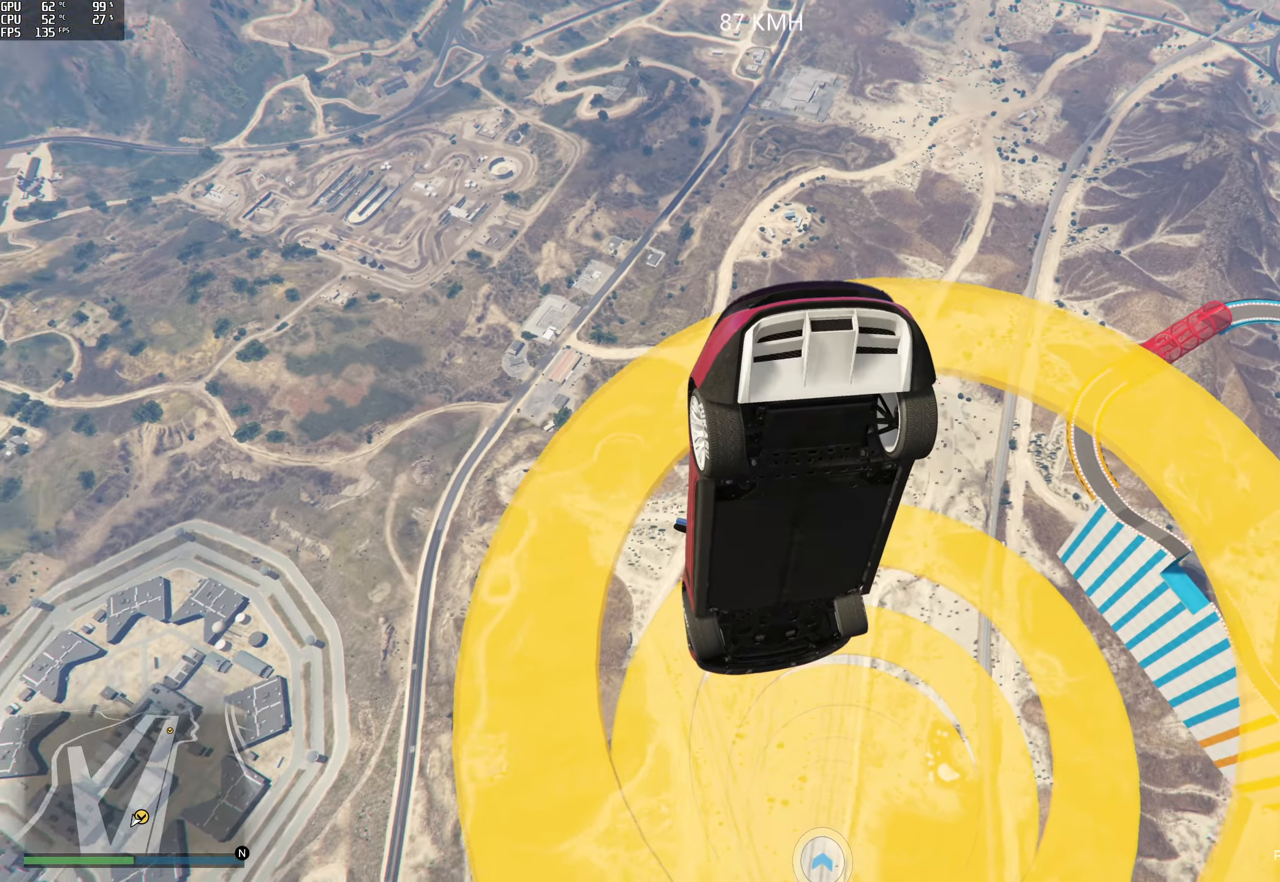
{"buttons": [], "left_stick": "down-left", "right_stick": "down", "events": [[150, "left_stick", "down"], [266, "left_stick", "center"], [350, "left_stick", "left"], [466, "left_stick", "down-left"]]}
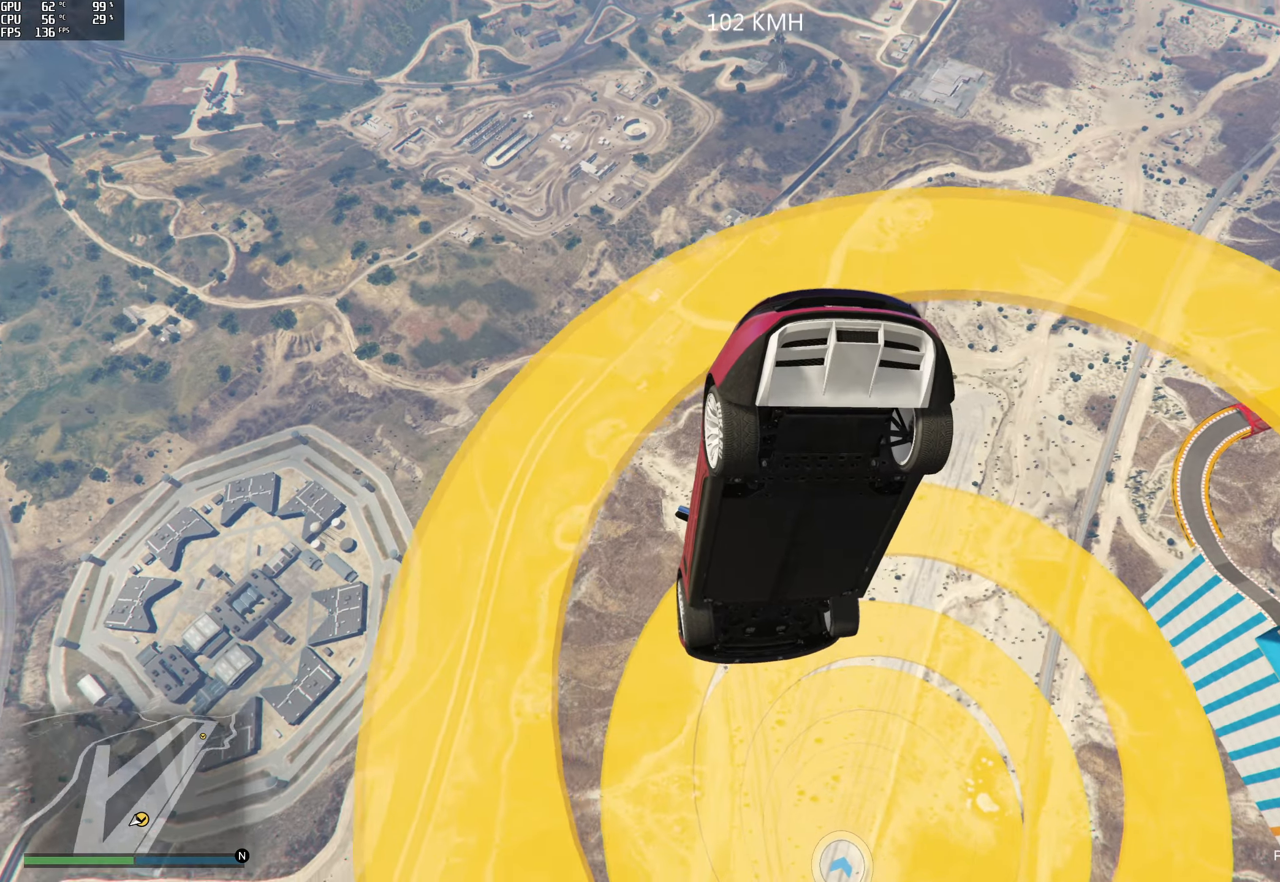
{"buttons": [], "left_stick": "left", "right_stick": "down", "events": [[333, "left_stick", "center"], [500, "left_stick", "left"]]}
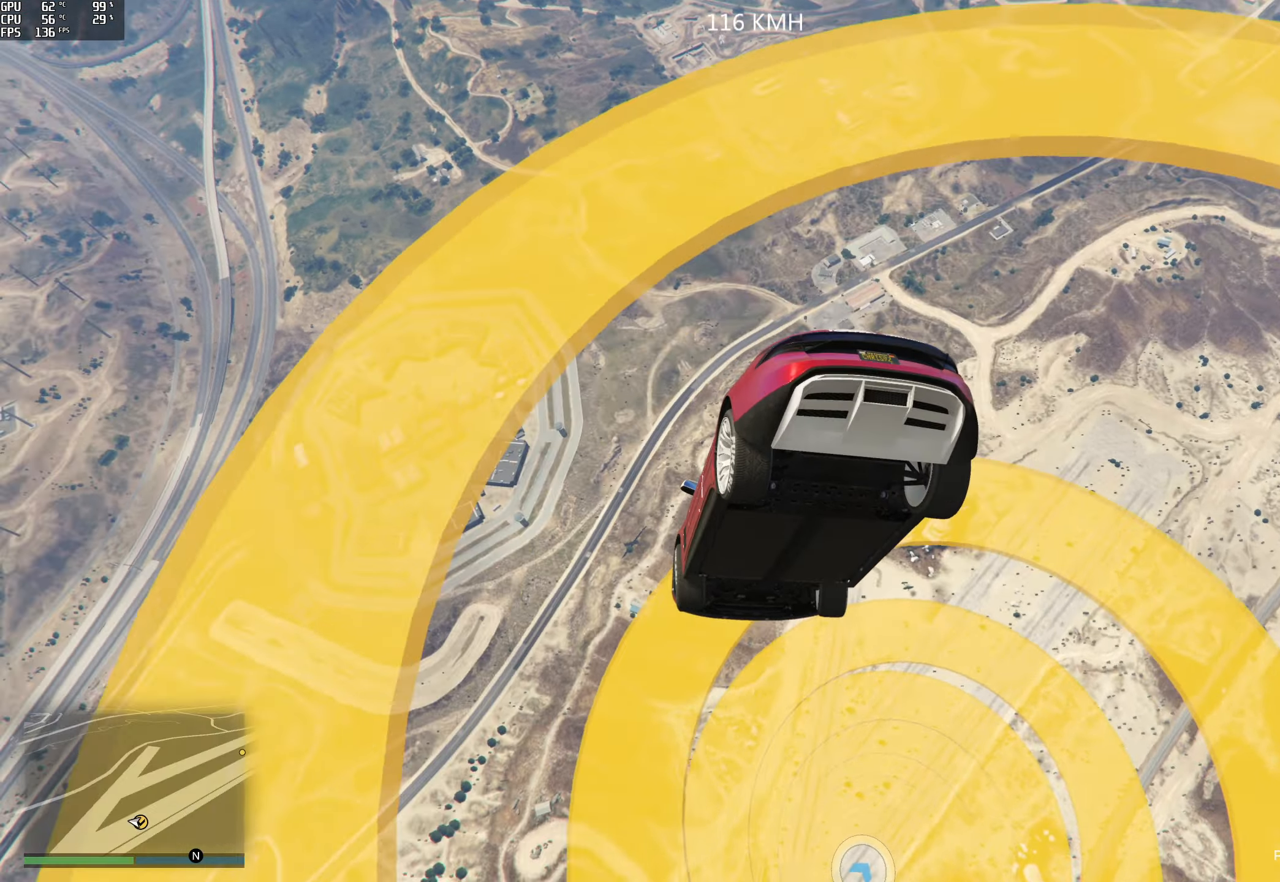
{"buttons": [], "left_stick": "center", "right_stick": "down", "events": [[200, "left_stick", "center"]]}
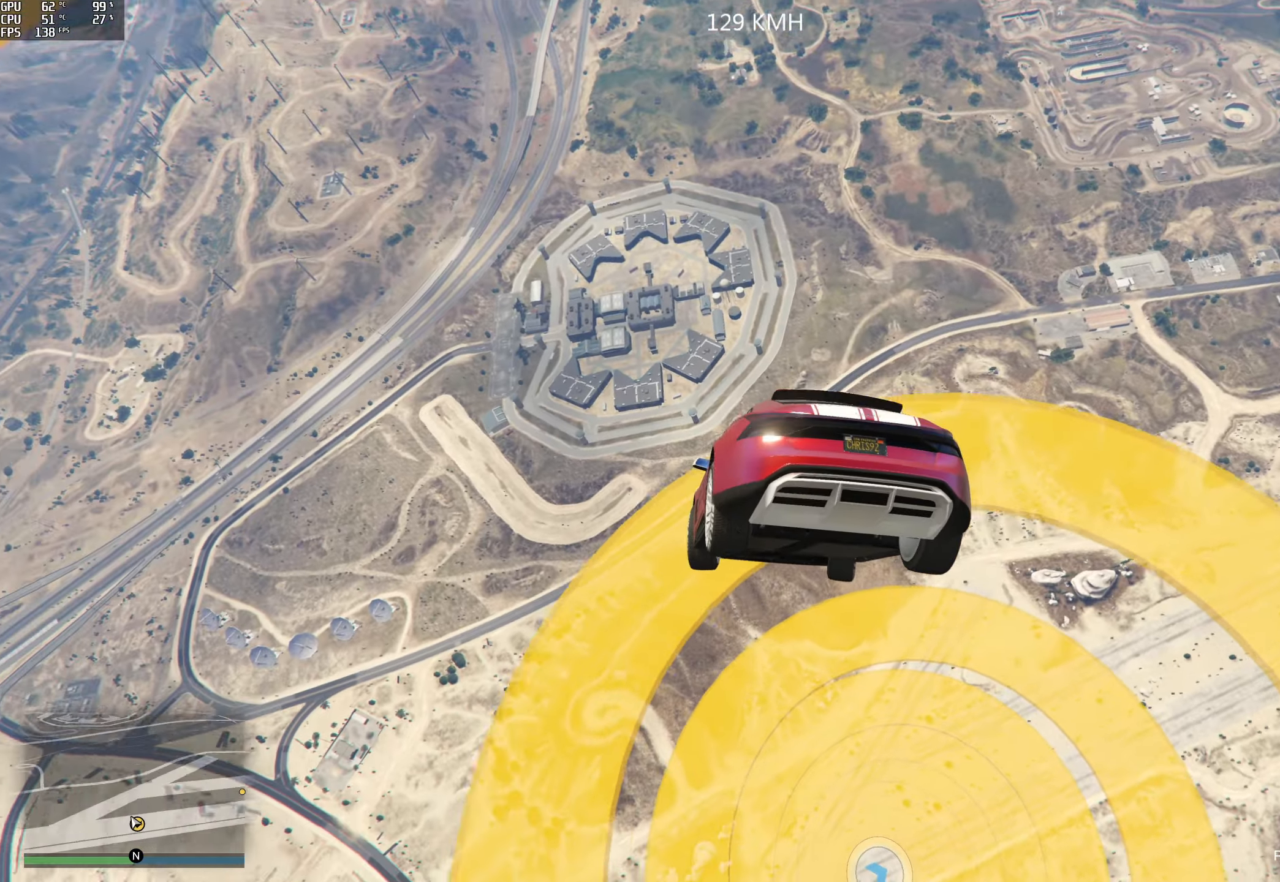
{"buttons": [], "left_stick": "center", "right_stick": "down", "events": []}
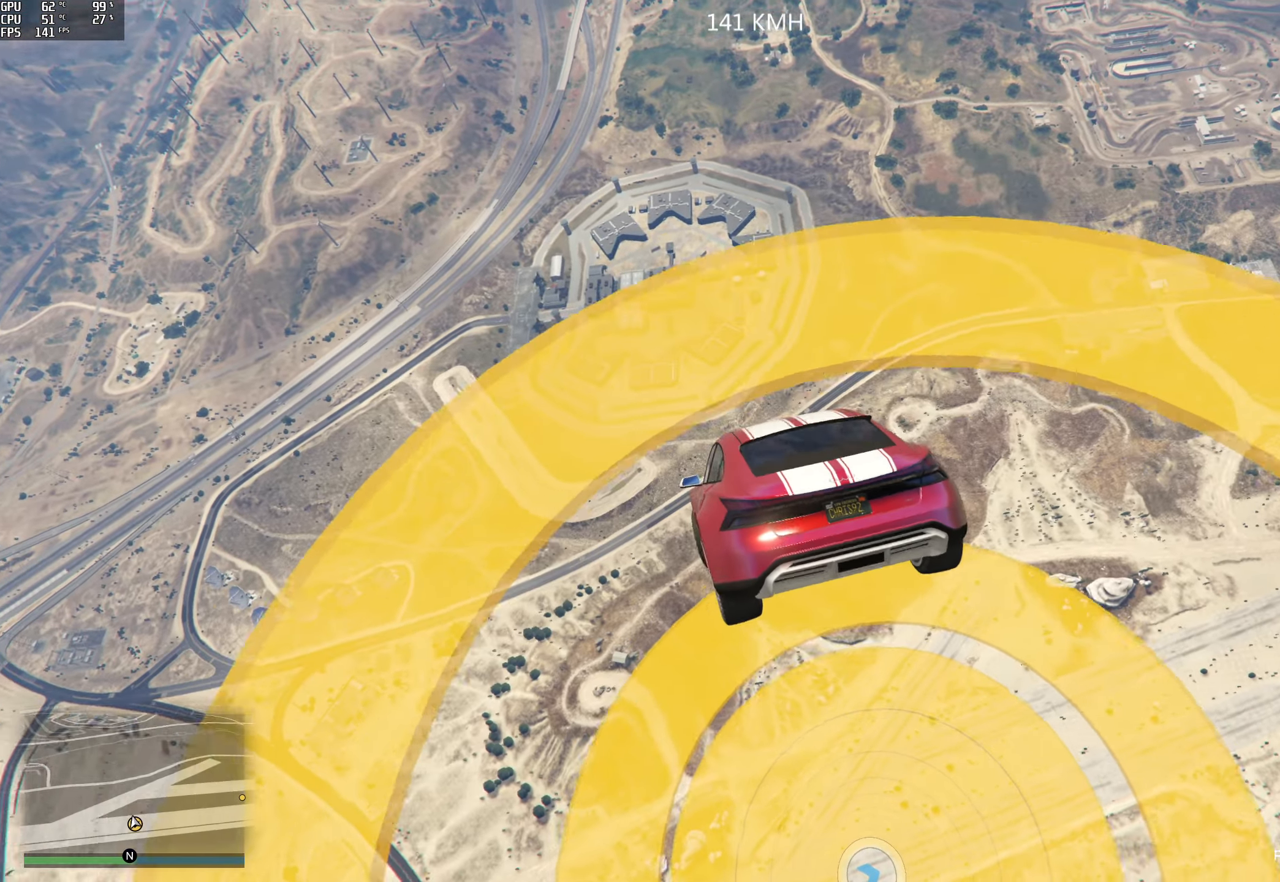
{"buttons": [], "left_stick": "center", "right_stick": "down", "events": [[250, "left_stick", "right"], [383, "left_stick", "center"]]}
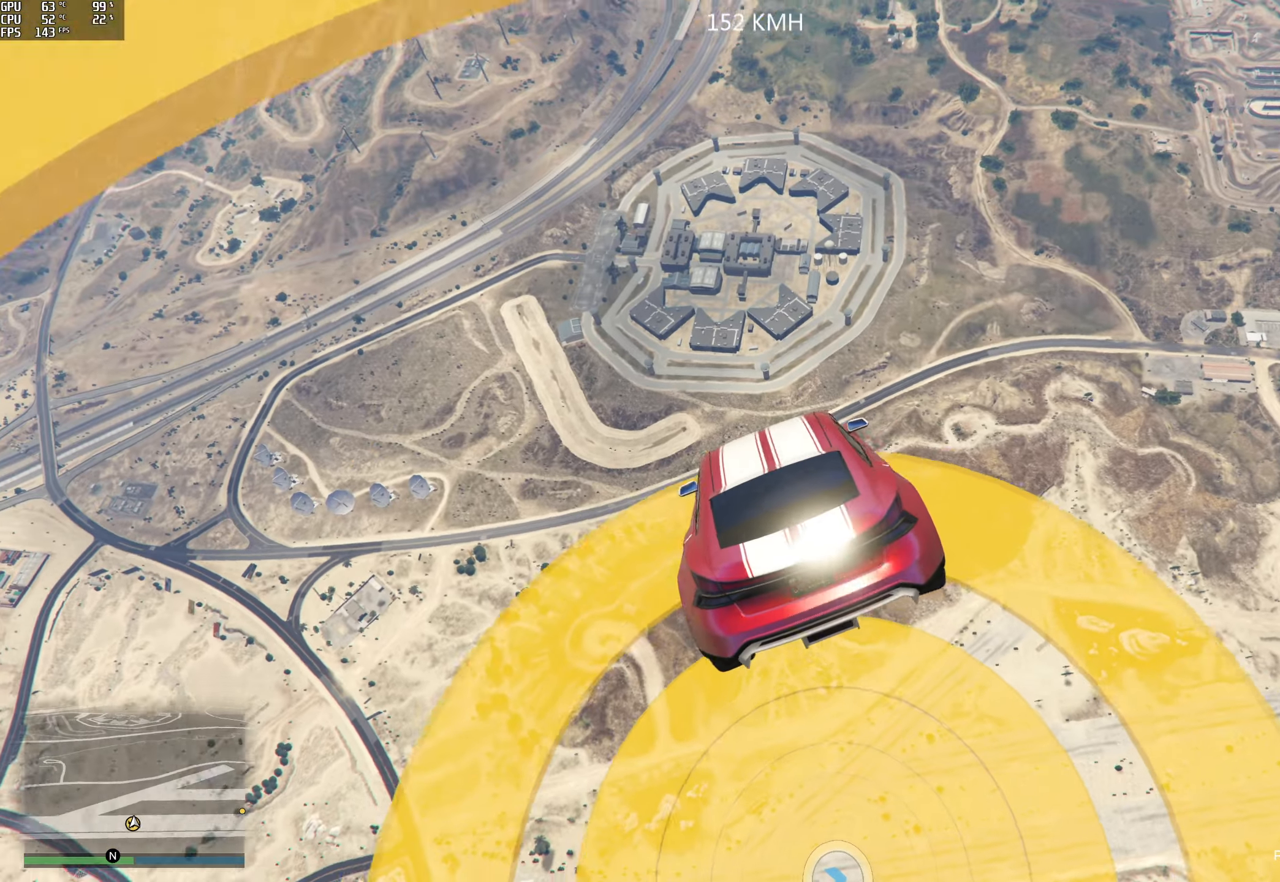
{"buttons": [], "left_stick": "center", "right_stick": "down", "events": [[83, "left_stick", "right"], [383, "left_stick", "down-right"], [500, "left_stick", "center"]]}
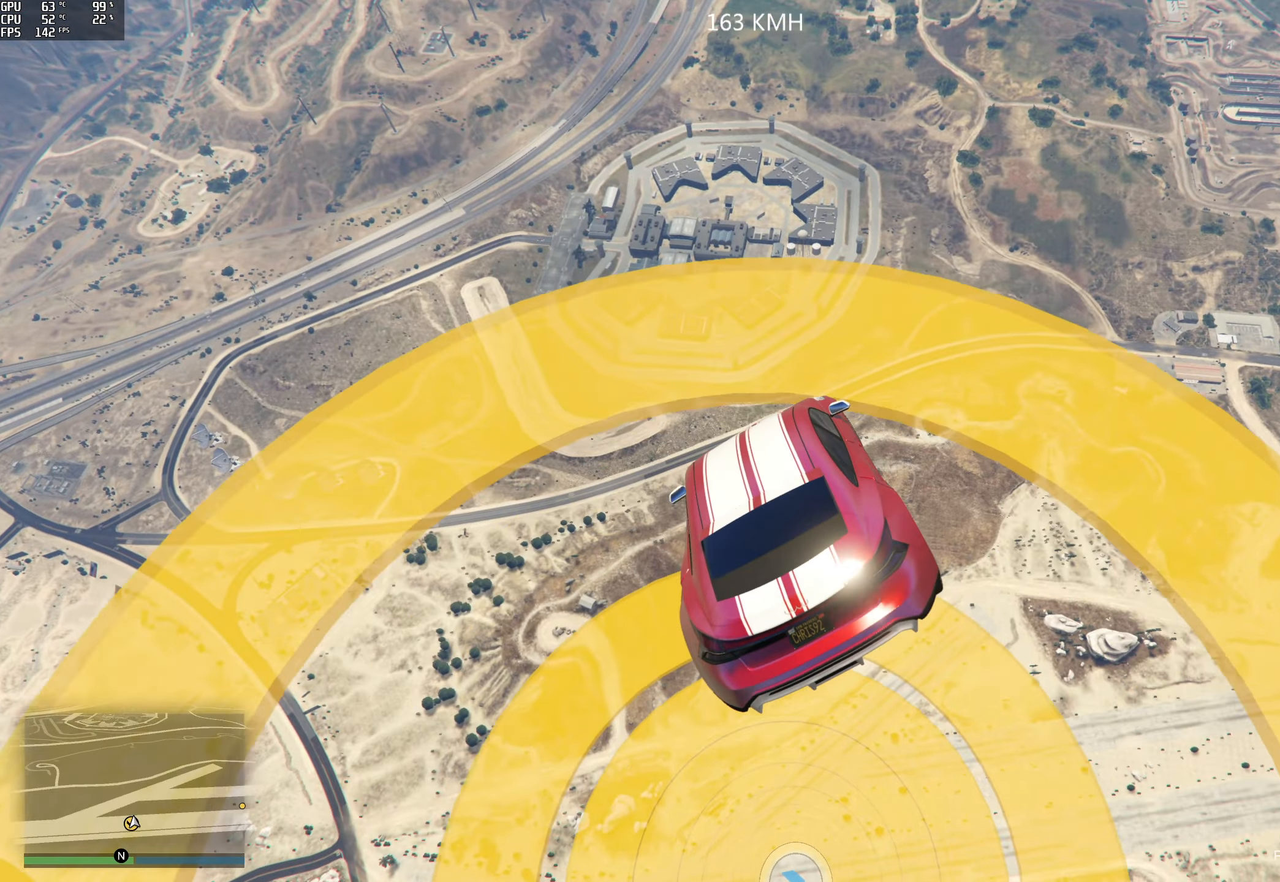
{"buttons": [], "left_stick": "right", "right_stick": "down", "events": [[133, "left_stick", "right"]]}
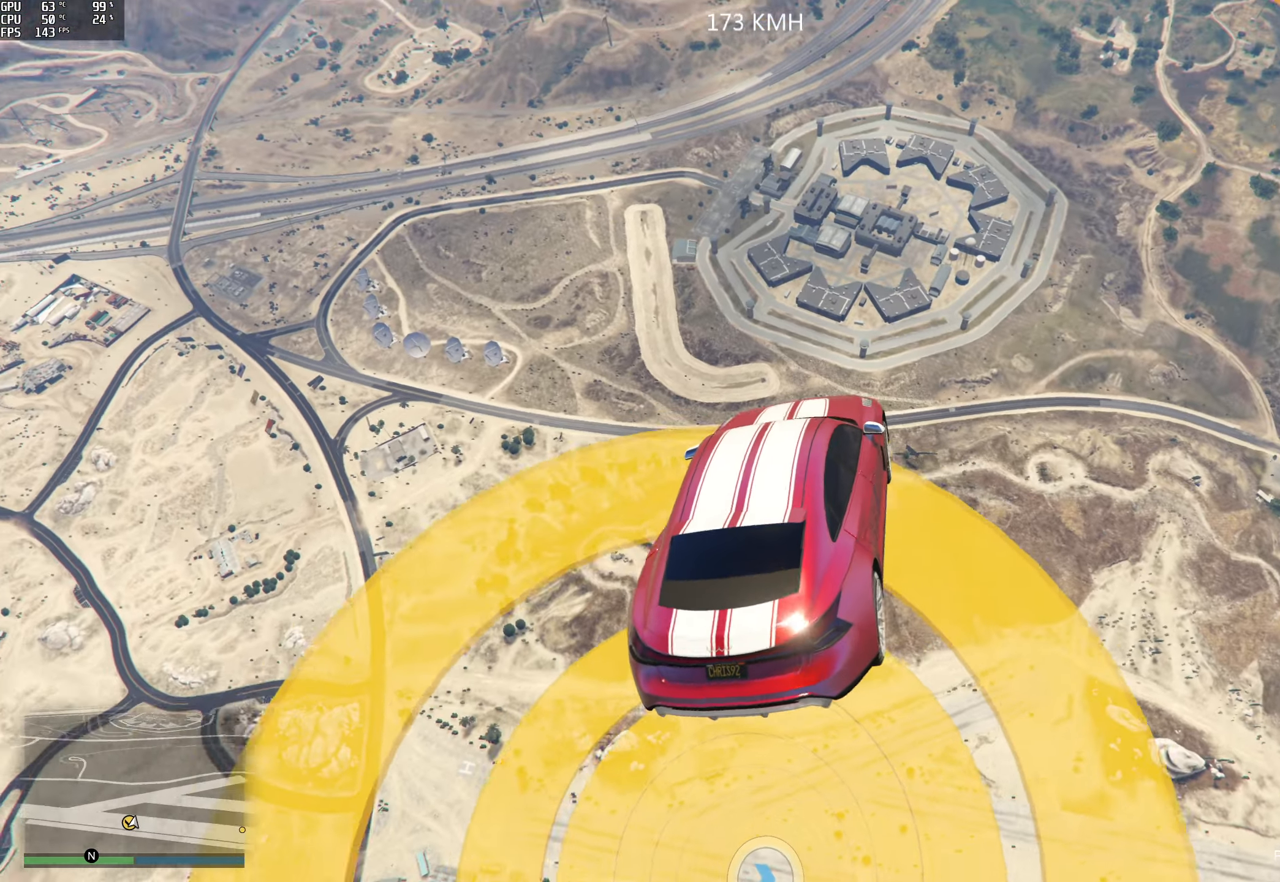
{"buttons": [], "left_stick": "center", "right_stick": "down", "events": [[183, "left_stick", "down-right"], [333, "left_stick", "center"]]}